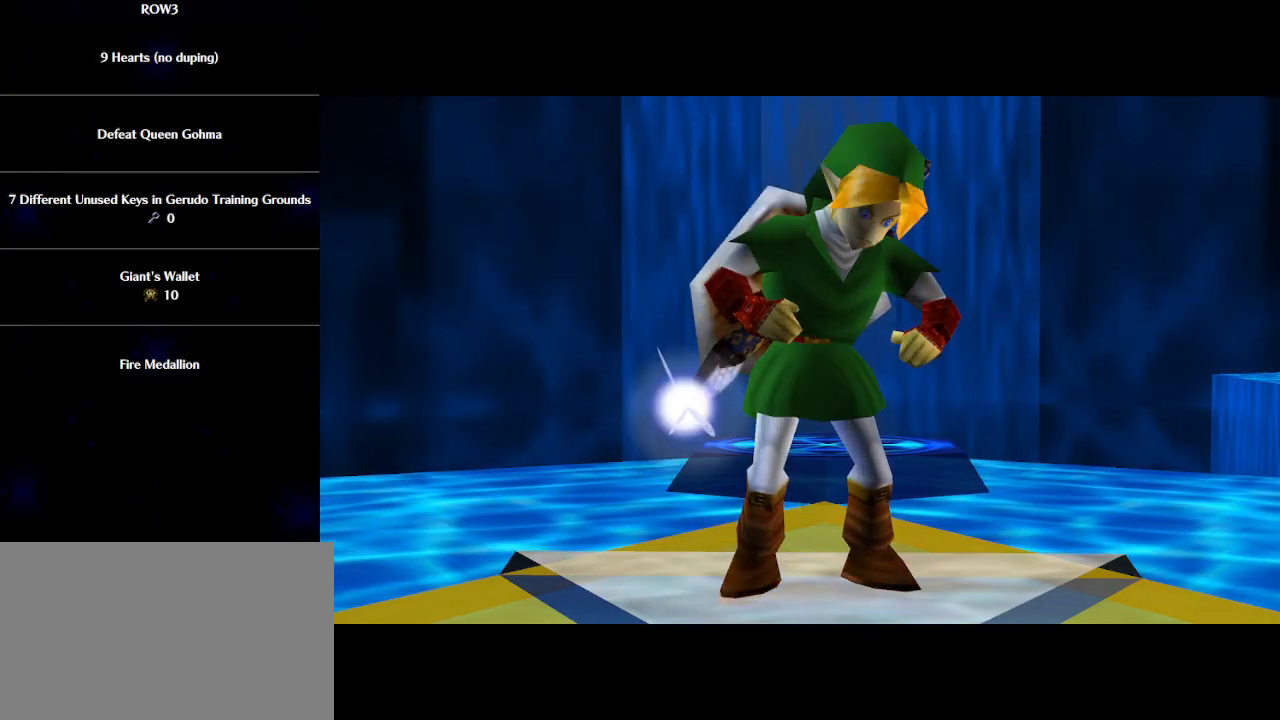
Gameplay with a controller (Nintendo layout); each line is a JSON object with the inputs held at the frame after it. "events" lists button and stick changes between this image and that frame as [ms after this image, input, new state], when the widget could be followed in between. Not read: L3 R3 right_stick.
{"buttons": ["A", "B"], "left_stick": "center", "events": [[33, "A", "down"], [33, "B", "up"], [100, "A", "up"], [100, "B", "down"], [200, "A", "down"], [200, "B", "up"], [233, "A", "up"], [250, "B", "down"], [317, "A", "down"], [350, "B", "up"], [383, "A", "up"], [450, "A", "down"], [450, "B", "down"]]}
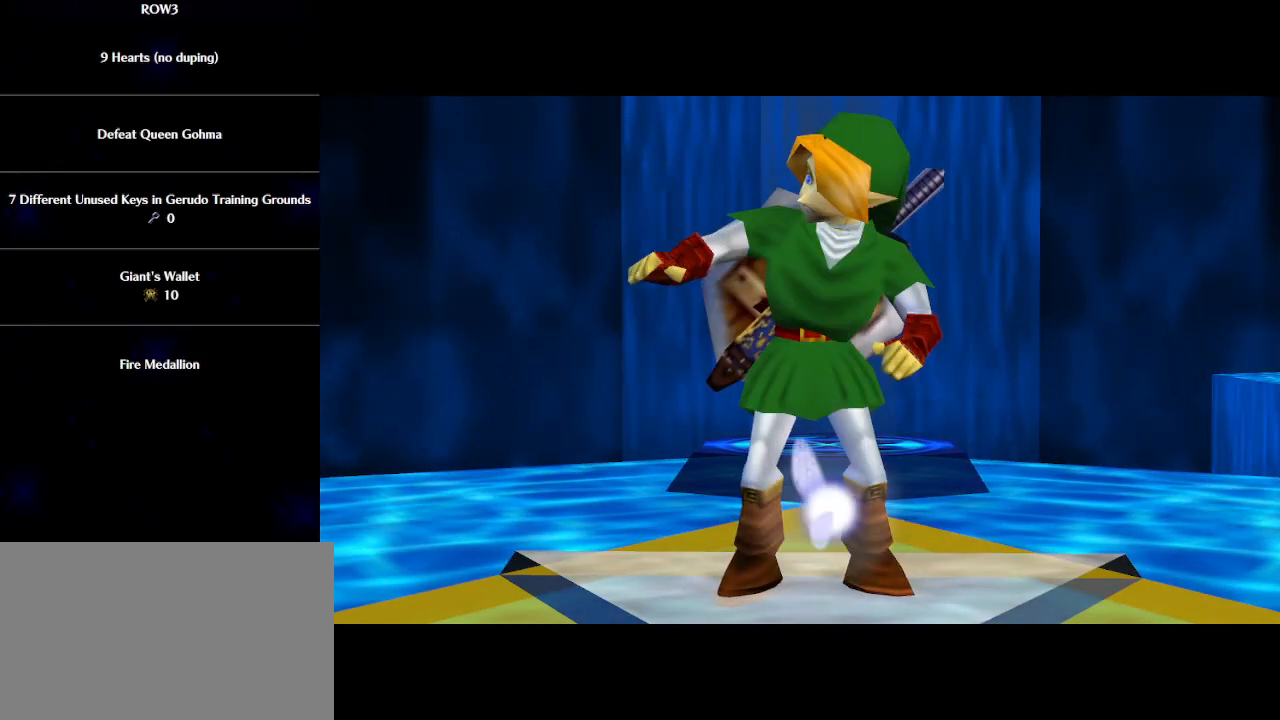
{"buttons": ["A"], "left_stick": "center", "events": [[17, "A", "up"], [50, "B", "up"], [117, "A", "down"], [117, "B", "down"], [133, "A", "up"], [200, "B", "up"], [233, "A", "down"], [250, "A", "up"], [250, "B", "down"], [317, "B", "up"], [350, "A", "down"], [417, "A", "up"], [417, "B", "down"], [483, "A", "down"], [483, "B", "up"]]}
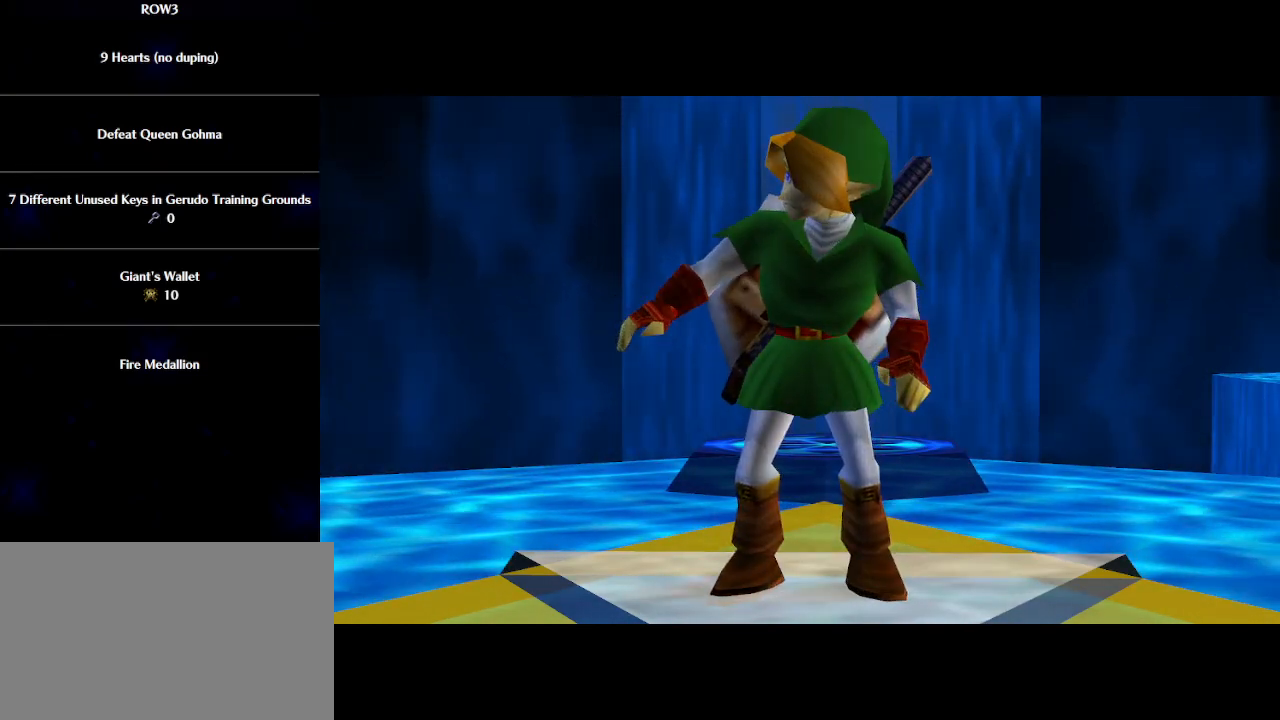
{"buttons": [], "left_stick": "center", "events": [[33, "A", "up"], [67, "B", "down"], [133, "A", "down"], [133, "B", "up"], [200, "A", "up"], [233, "B", "down"], [267, "A", "down"], [283, "B", "up"], [317, "A", "up"], [383, "B", "down"], [417, "A", "down"], [450, "A", "up"], [483, "B", "up"]]}
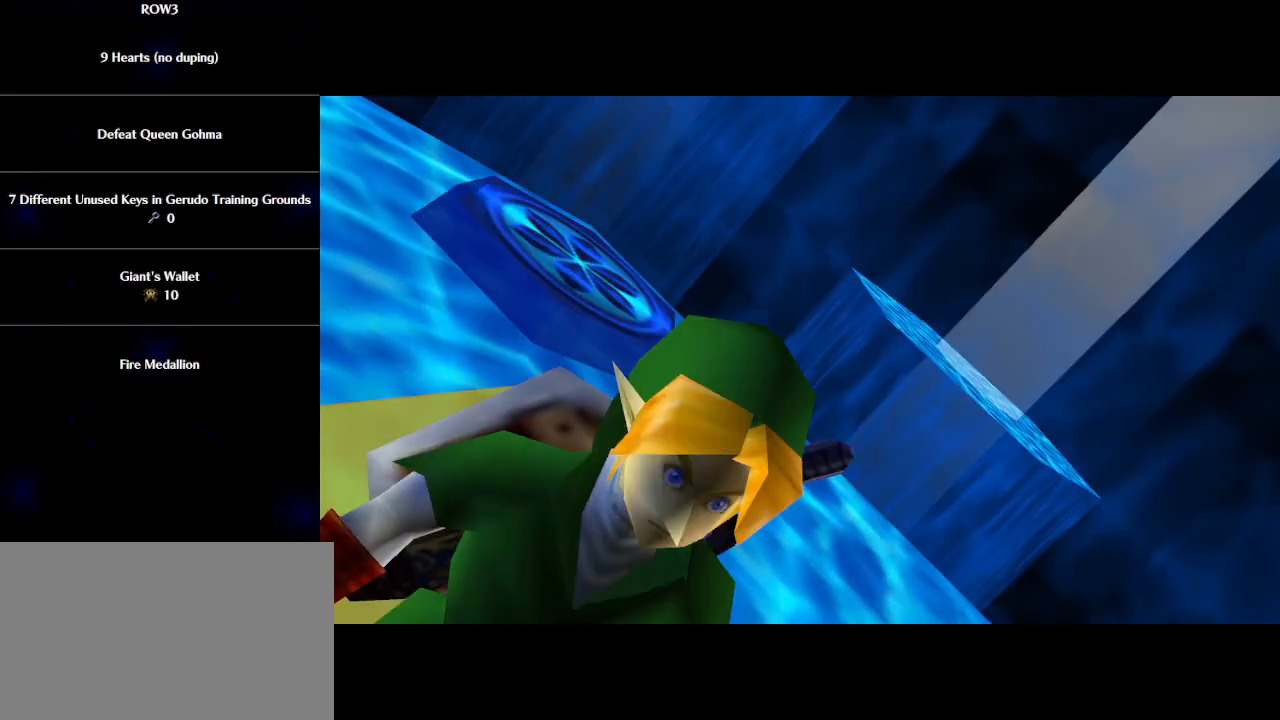
{"buttons": ["B"], "left_stick": "center", "events": [[33, "A", "down"], [67, "B", "down"], [100, "A", "up"], [133, "B", "up"], [167, "A", "down"], [233, "A", "up"], [233, "B", "down"], [300, "A", "down"], [300, "B", "up"], [350, "A", "up"], [350, "B", "down"], [417, "B", "up"], [450, "A", "down"], [467, "A", "up"], [500, "B", "down"]]}
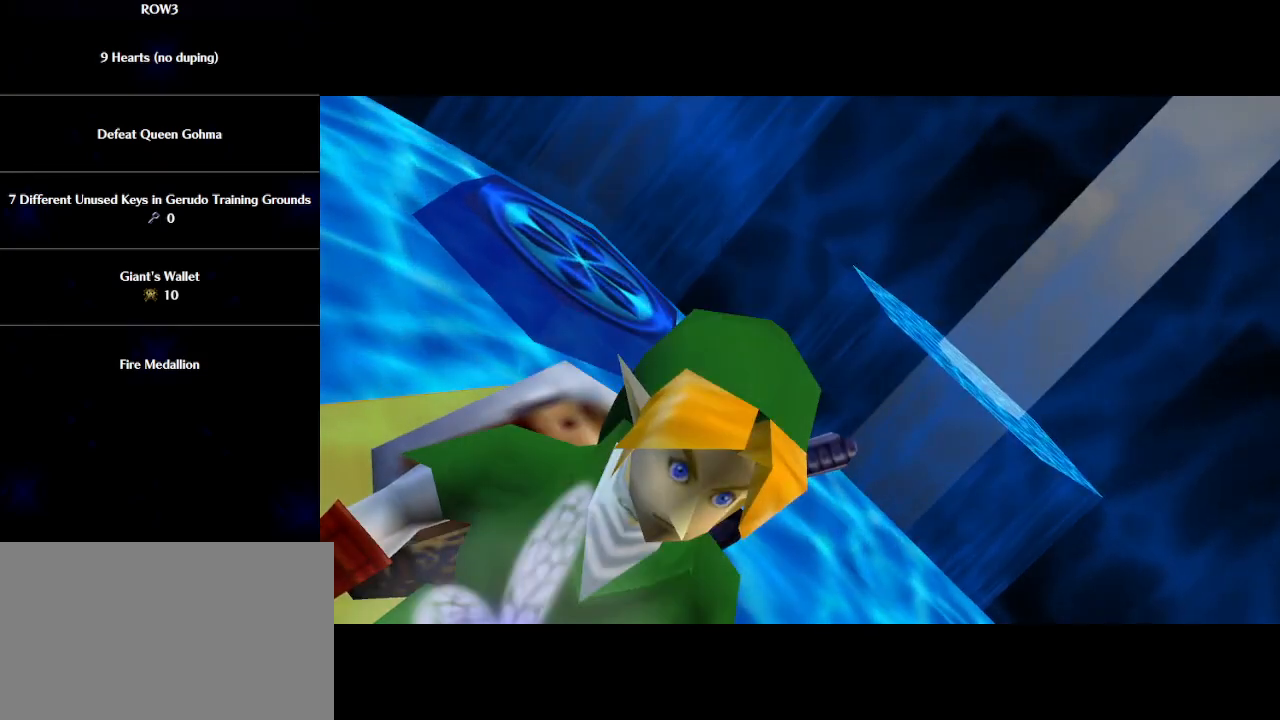
{"buttons": ["A"], "left_stick": "center", "events": [[67, "A", "down"], [67, "B", "up"], [133, "A", "up"], [167, "B", "down"], [217, "A", "down"], [217, "B", "up"], [250, "A", "up"], [350, "A", "down"], [350, "B", "down"], [383, "A", "up"], [417, "B", "up"], [483, "A", "down"]]}
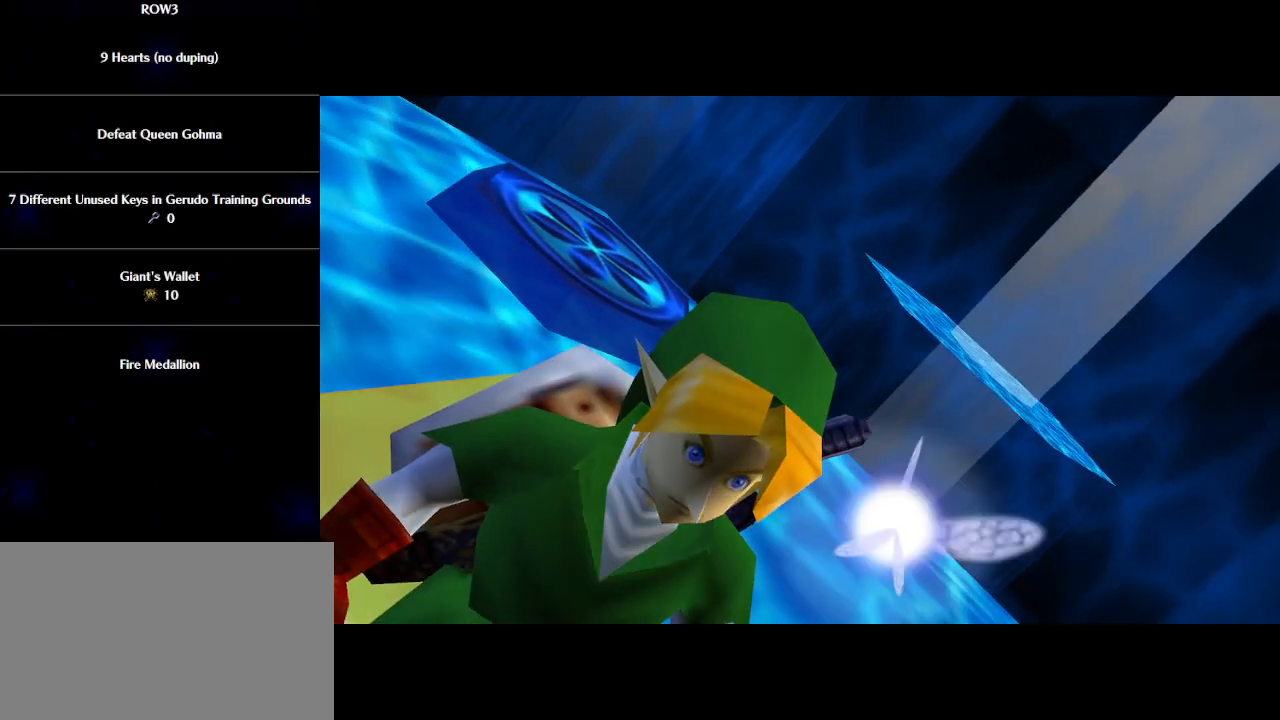
{"buttons": ["B"], "left_stick": "center", "events": [[17, "B", "down"], [50, "A", "up"], [83, "B", "up"], [117, "A", "down"], [167, "A", "up"], [167, "B", "down"], [233, "B", "up"], [267, "A", "down"], [283, "A", "up"], [283, "B", "down"], [383, "A", "down"], [383, "B", "up"], [450, "A", "up"], [450, "B", "down"]]}
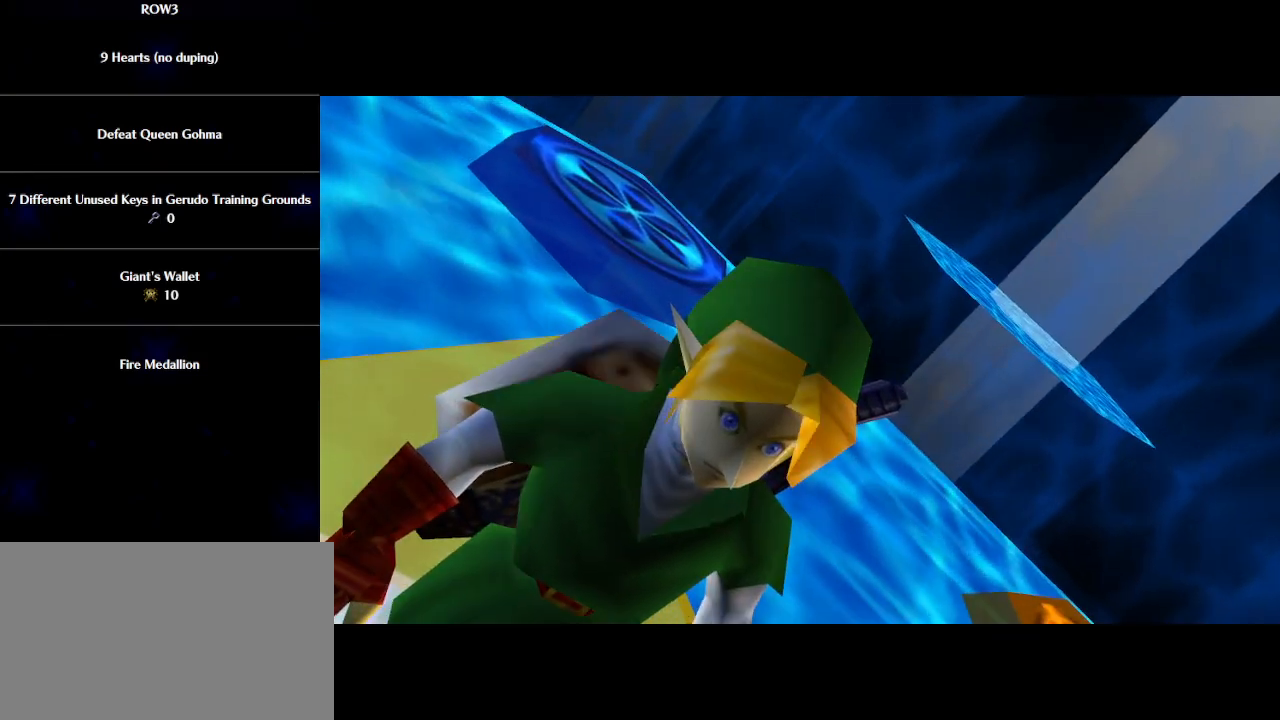
{"buttons": [], "left_stick": "center", "events": [[17, "A", "down"], [17, "B", "up"], [67, "A", "up"], [100, "B", "down"], [167, "A", "down"], [167, "B", "up"], [233, "A", "up"], [267, "B", "down"], [283, "A", "down"], [350, "A", "up"], [350, "B", "up"], [417, "A", "down"], [450, "B", "down"], [483, "A", "up"], [500, "B", "up"]]}
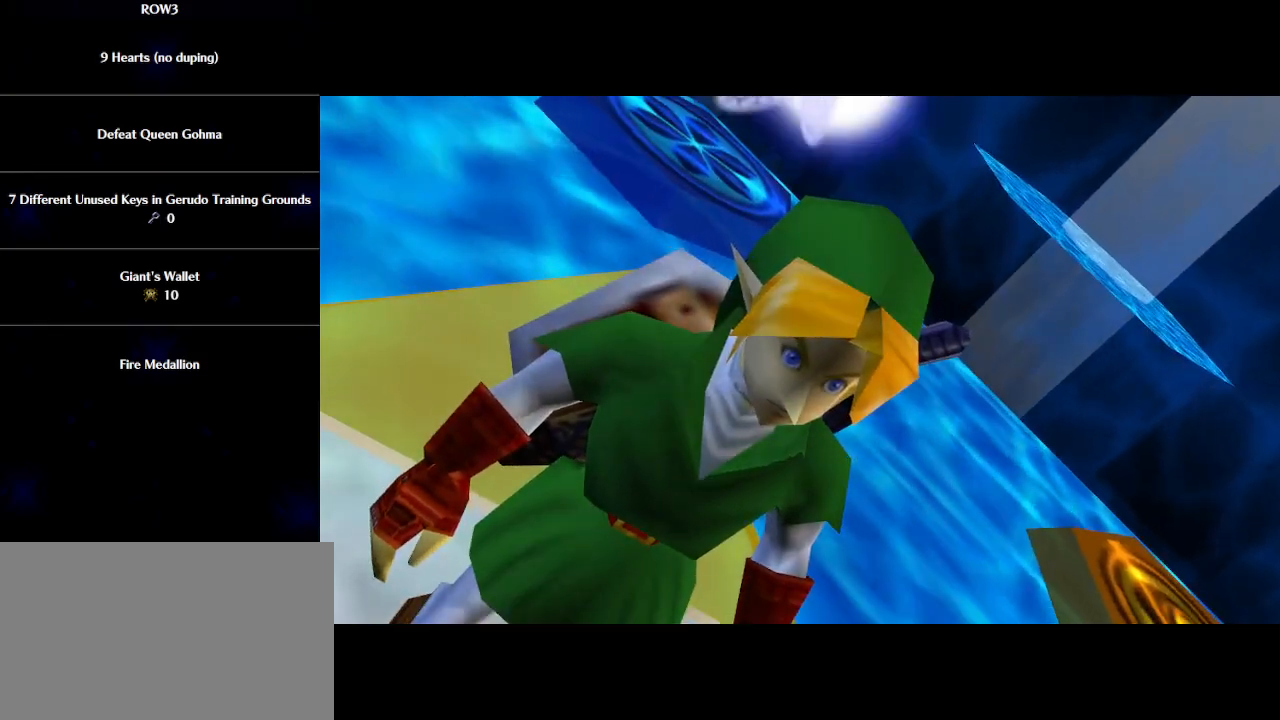
{"buttons": [], "left_stick": "center", "events": [[67, "A", "down"], [100, "B", "down"], [133, "A", "up"], [167, "B", "up"], [200, "A", "down"], [267, "A", "up"], [267, "B", "down"], [333, "A", "down"], [333, "B", "up"], [383, "A", "up"], [383, "B", "down"], [467, "A", "down"], [467, "B", "up"], [500, "A", "up"]]}
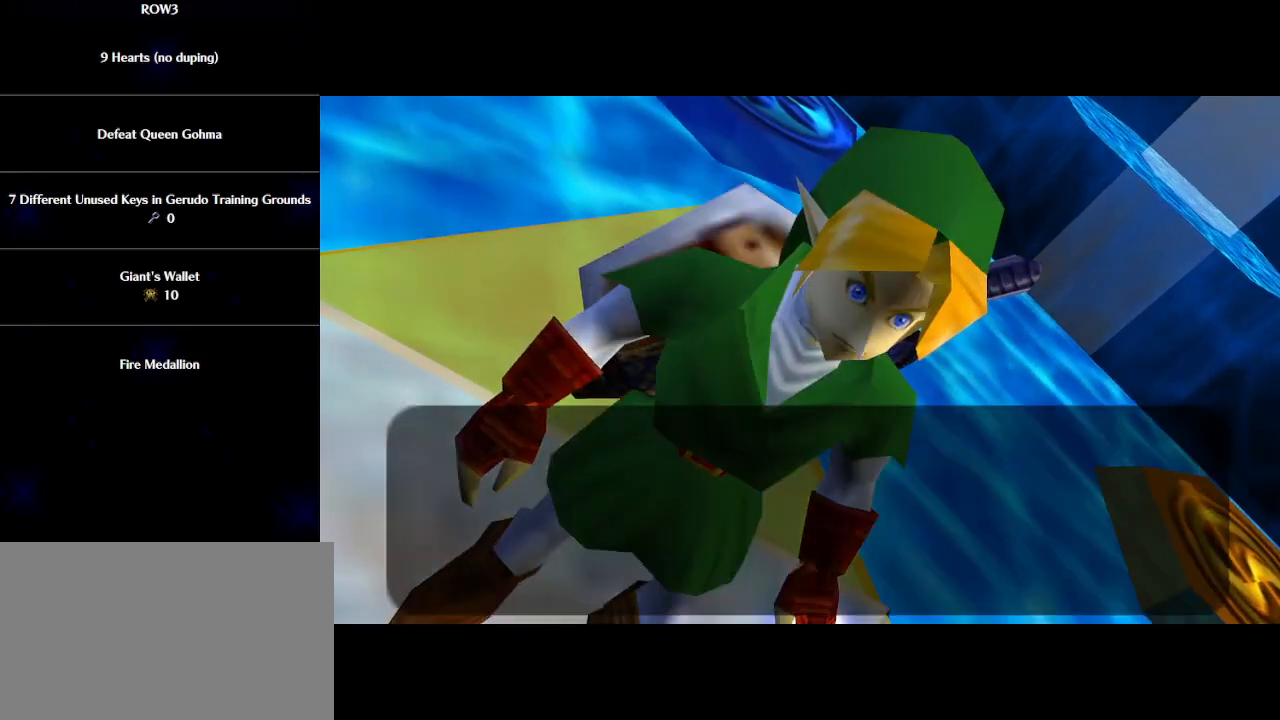
{"buttons": [], "left_stick": "center", "events": [[33, "B", "down"], [100, "A", "down"], [100, "B", "up"], [167, "A", "up"], [200, "B", "down"], [250, "A", "down"], [283, "A", "up"], [283, "B", "up"], [383, "A", "down"], [383, "B", "down"], [450, "A", "up"], [450, "B", "up"]]}
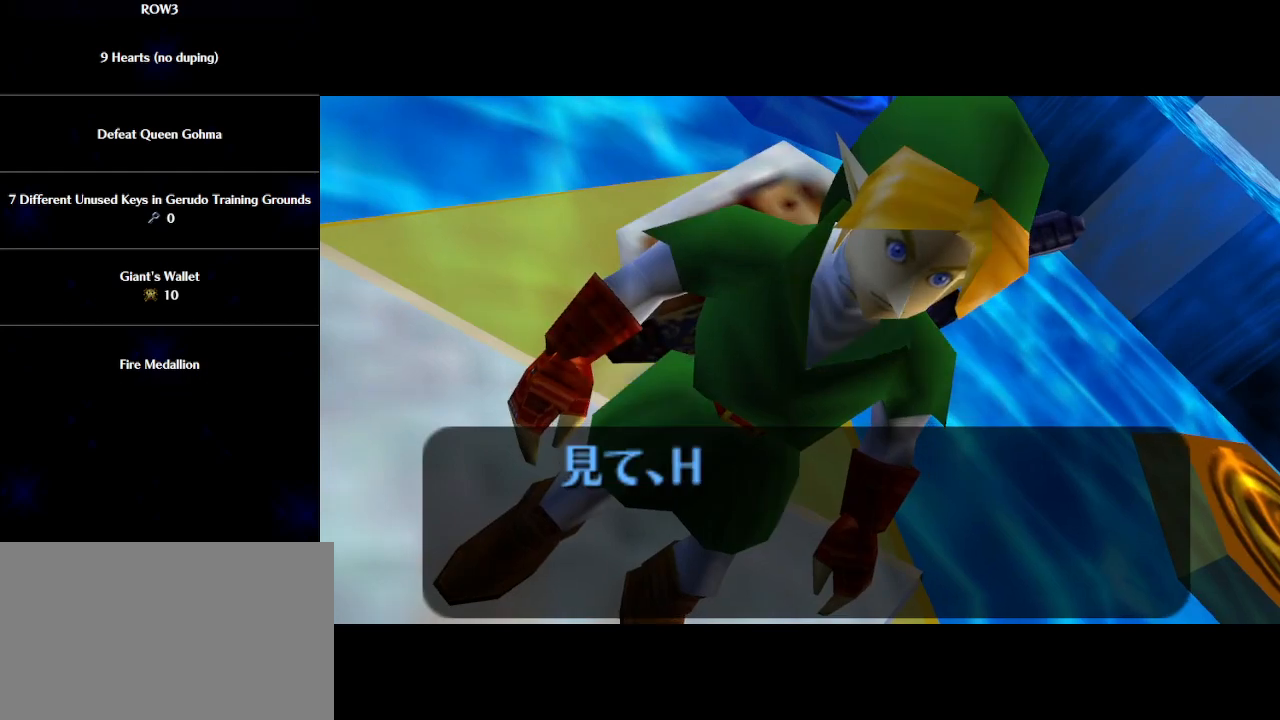
{"buttons": ["B"], "left_stick": "center", "events": [[17, "A", "down"], [50, "B", "down"], [83, "A", "up"], [83, "B", "up"], [133, "A", "down"], [200, "A", "up"], [200, "B", "down"], [267, "B", "up"], [283, "A", "down"], [317, "A", "up"], [317, "B", "down"], [383, "B", "up"], [417, "A", "down"], [483, "A", "up"], [483, "B", "down"]]}
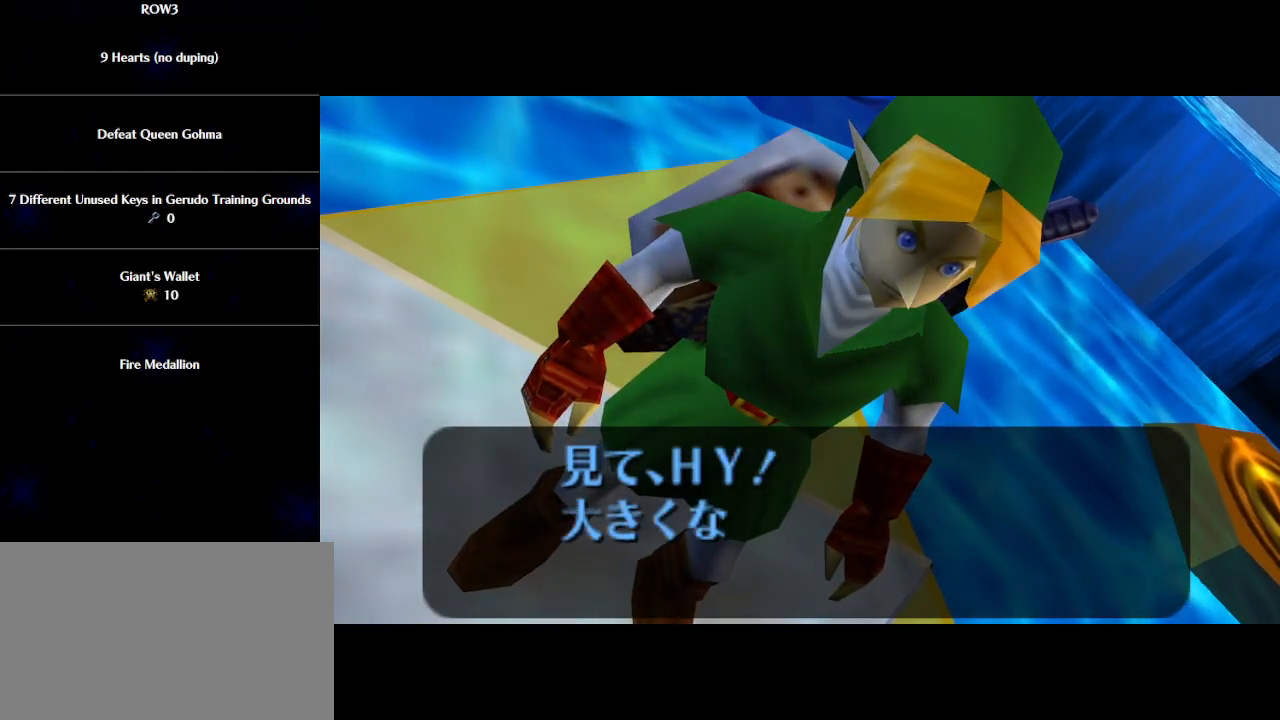
{"buttons": ["A", "B"], "left_stick": "center", "events": [[33, "B", "up"], [67, "A", "down"], [100, "A", "up"], [133, "B", "down"], [200, "A", "down"], [200, "B", "up"], [233, "A", "up"], [267, "B", "down"], [317, "A", "down"], [350, "B", "up"], [383, "A", "up"], [450, "B", "down"], [483, "A", "down"]]}
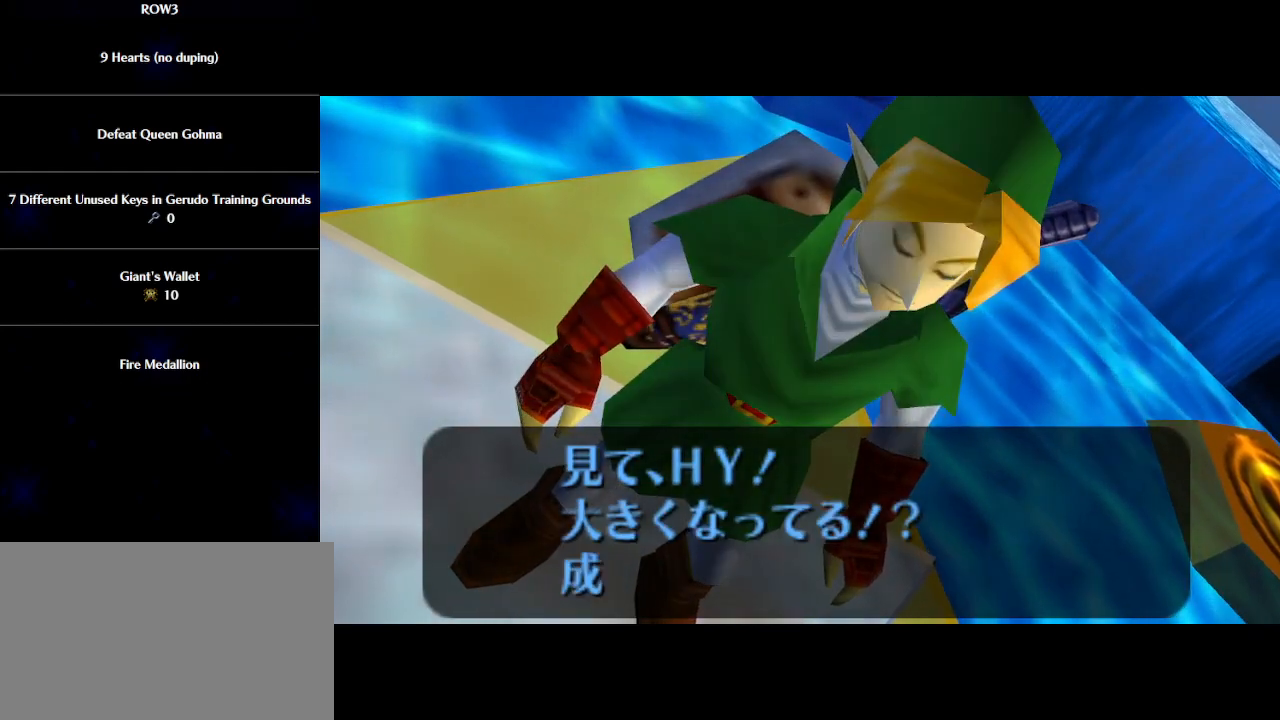
{"buttons": ["A"], "left_stick": "center", "events": [[17, "A", "up"], [17, "B", "up"], [100, "A", "down"], [100, "B", "down"], [167, "A", "up"], [200, "B", "up"], [267, "A", "down"], [267, "B", "down"], [317, "A", "up"], [350, "B", "up"], [383, "A", "down"], [417, "A", "up"], [417, "B", "down"], [467, "B", "up"], [500, "A", "down"]]}
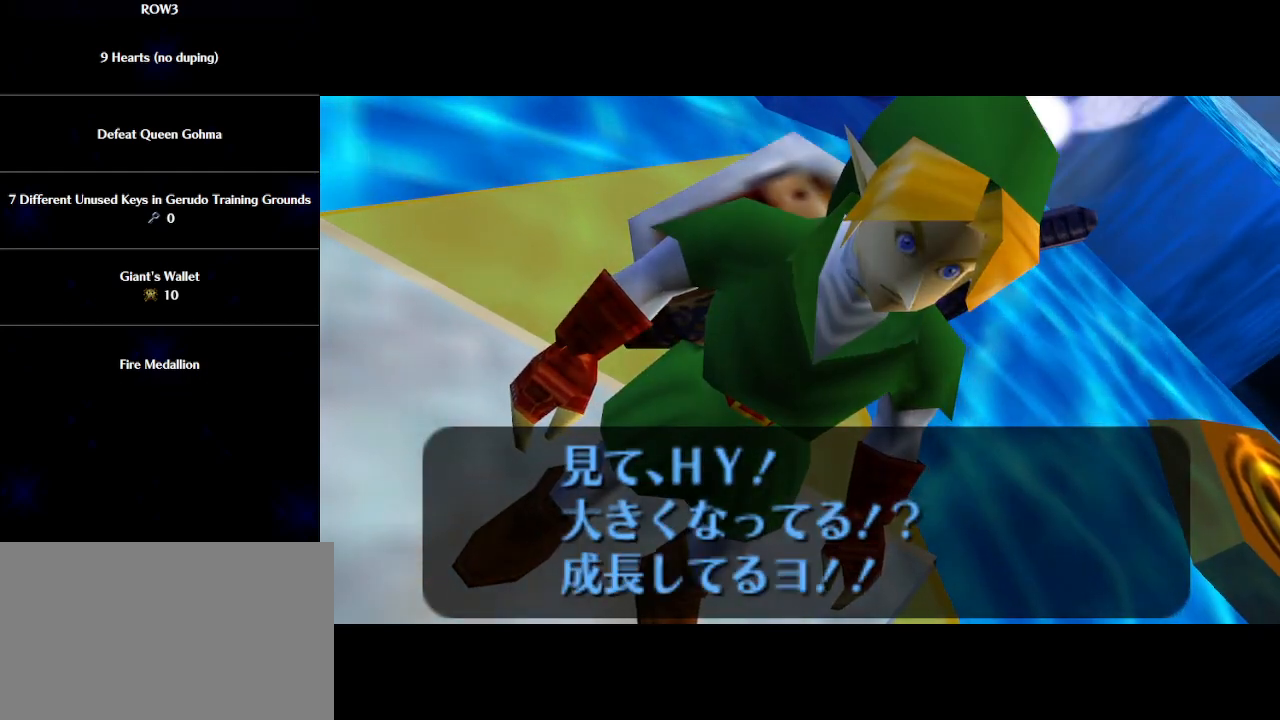
{"buttons": [], "left_stick": "center", "events": [[33, "B", "down"], [67, "A", "up"], [133, "B", "up"], [167, "A", "down"], [200, "A", "up"], [200, "B", "down"], [283, "A", "down"], [283, "B", "up"], [317, "A", "up"], [350, "B", "down"], [417, "A", "down"], [417, "B", "up"], [483, "A", "up"]]}
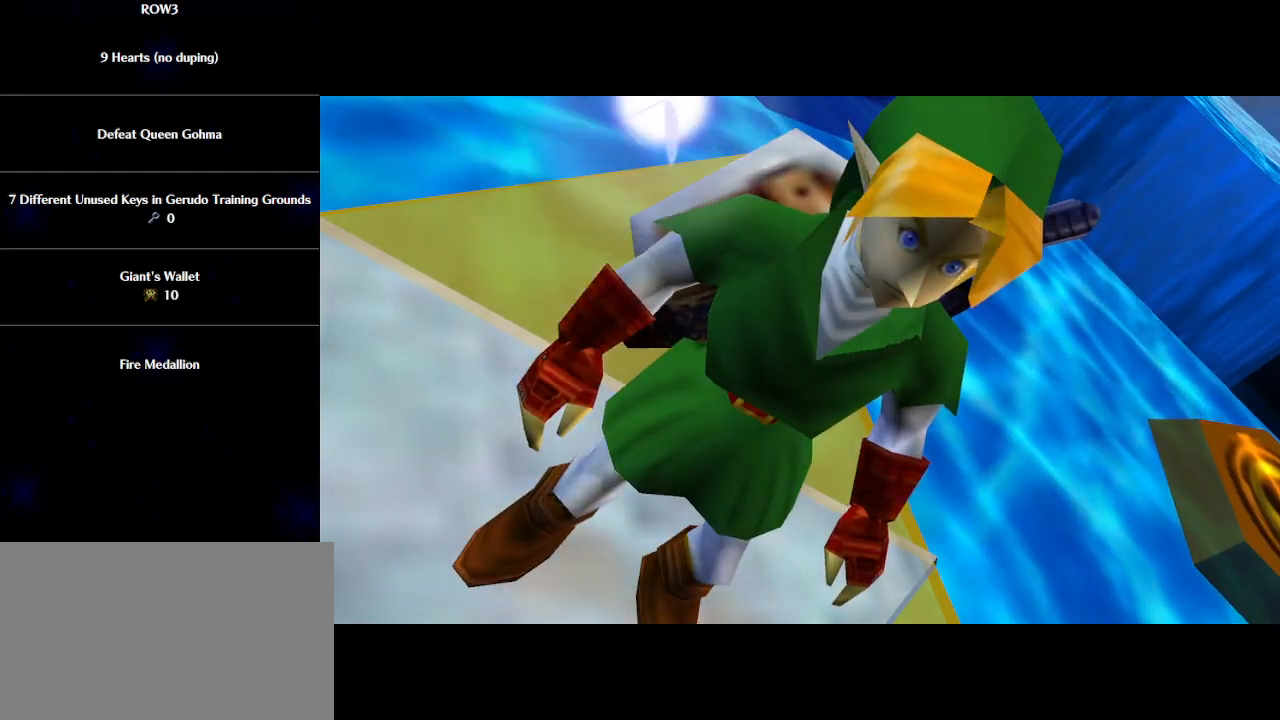
{"buttons": ["A"], "left_stick": "center", "events": [[17, "B", "down"], [83, "A", "down"], [83, "B", "up"], [133, "A", "up"], [200, "A", "down"], [200, "B", "down"], [267, "A", "up"], [267, "B", "up"], [350, "A", "down"], [383, "A", "up"], [383, "B", "down"], [417, "B", "up"], [483, "A", "down"]]}
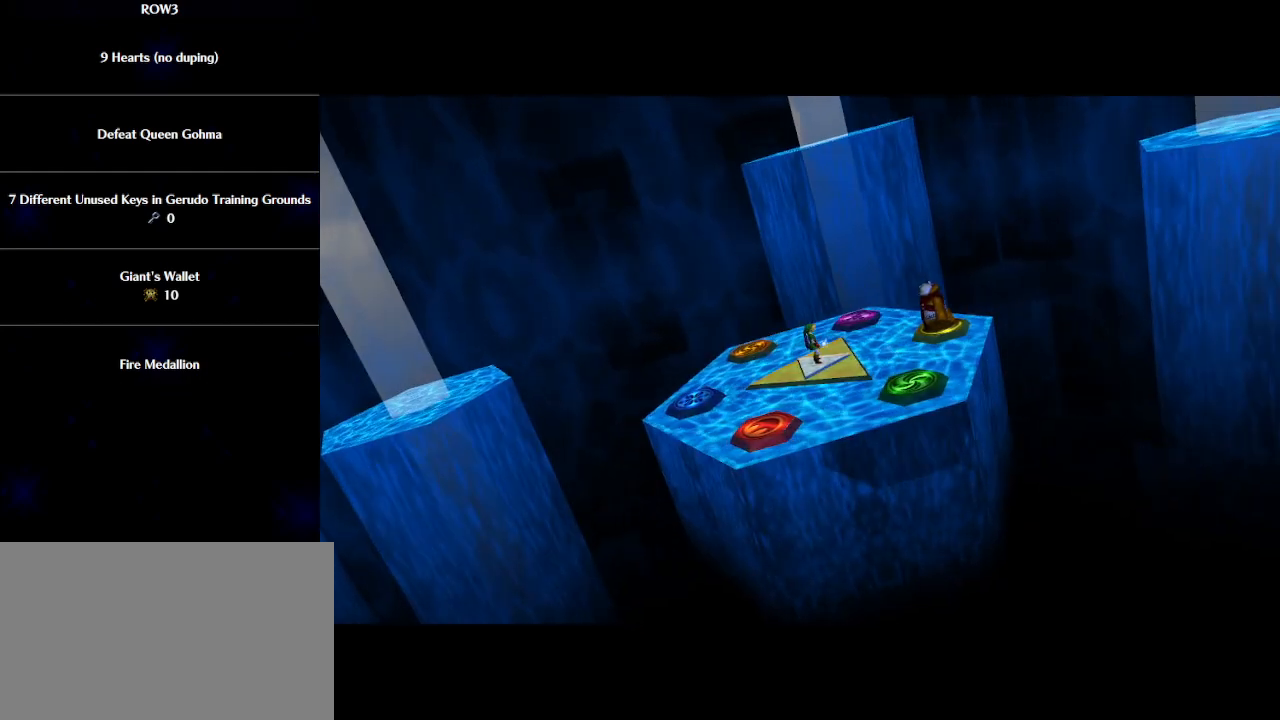
{"buttons": ["A"], "left_stick": "center", "events": [[17, "B", "down"], [33, "A", "up"], [67, "B", "up"], [100, "A", "down"], [133, "A", "up"], [167, "B", "down"], [233, "B", "up"], [267, "A", "down"], [283, "A", "up"], [317, "B", "down"], [383, "A", "down"], [383, "B", "up"], [417, "A", "up"], [500, "A", "down"]]}
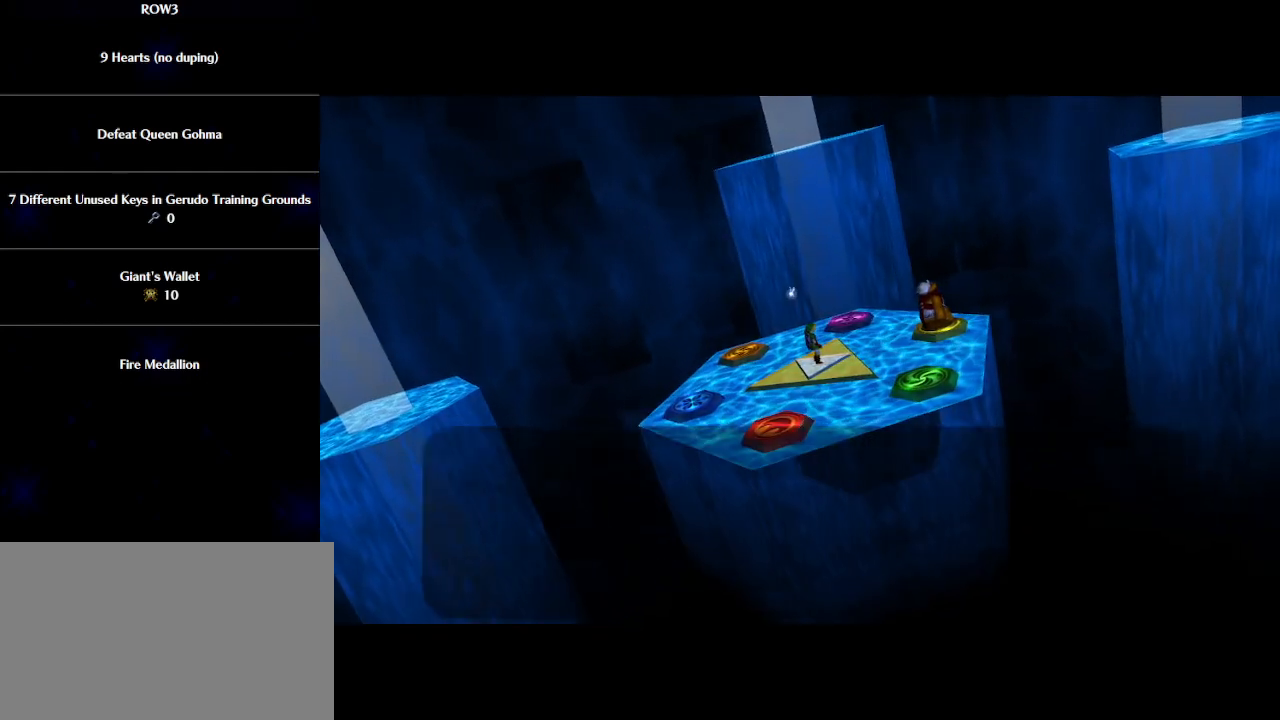
{"buttons": [], "left_stick": "center", "events": [[67, "A", "up"], [133, "A", "down"], [133, "B", "down"], [200, "A", "up"], [200, "B", "up"], [267, "A", "down"], [300, "B", "down"], [317, "A", "up"], [350, "B", "up"], [417, "A", "down"], [450, "A", "up"], [450, "B", "down"], [500, "B", "up"]]}
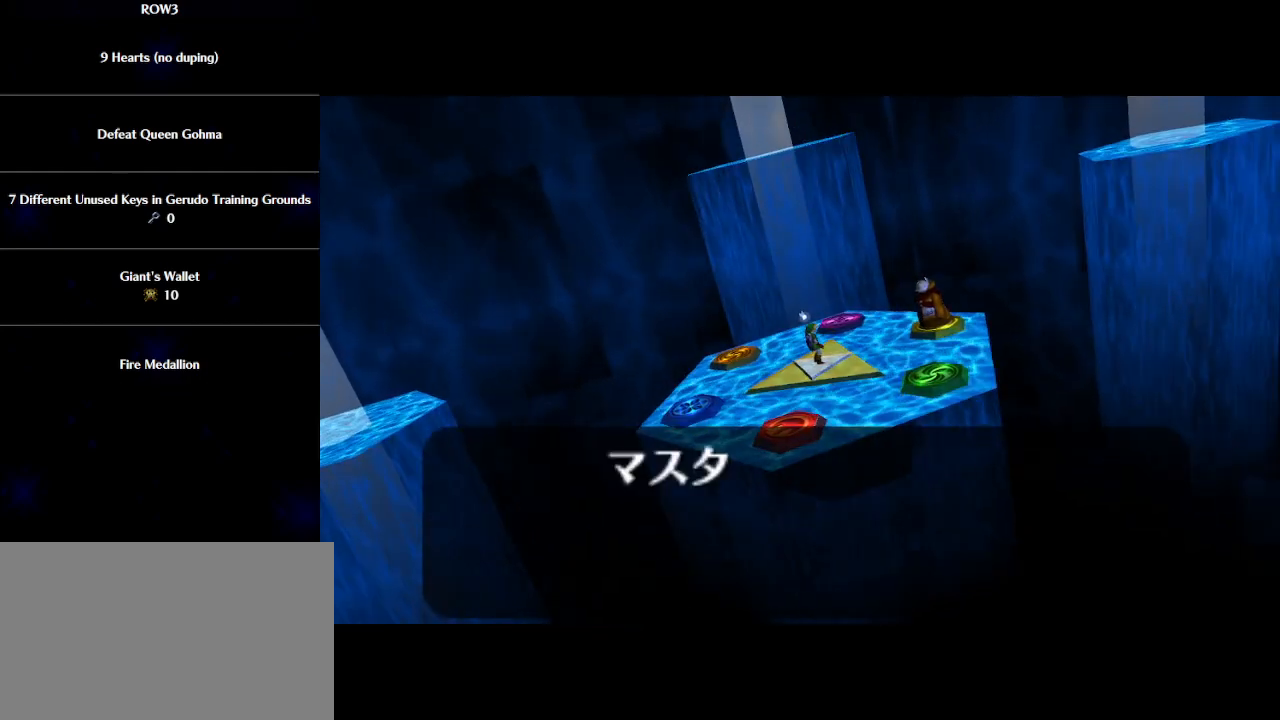
{"buttons": ["A"], "left_stick": "center", "events": [[33, "A", "down"], [67, "B", "down"], [100, "A", "up"], [133, "B", "up"], [167, "A", "down"], [233, "A", "up"], [233, "B", "down"], [283, "B", "up"], [317, "A", "down"], [350, "A", "up"], [383, "B", "down"], [450, "A", "down"], [450, "B", "up"]]}
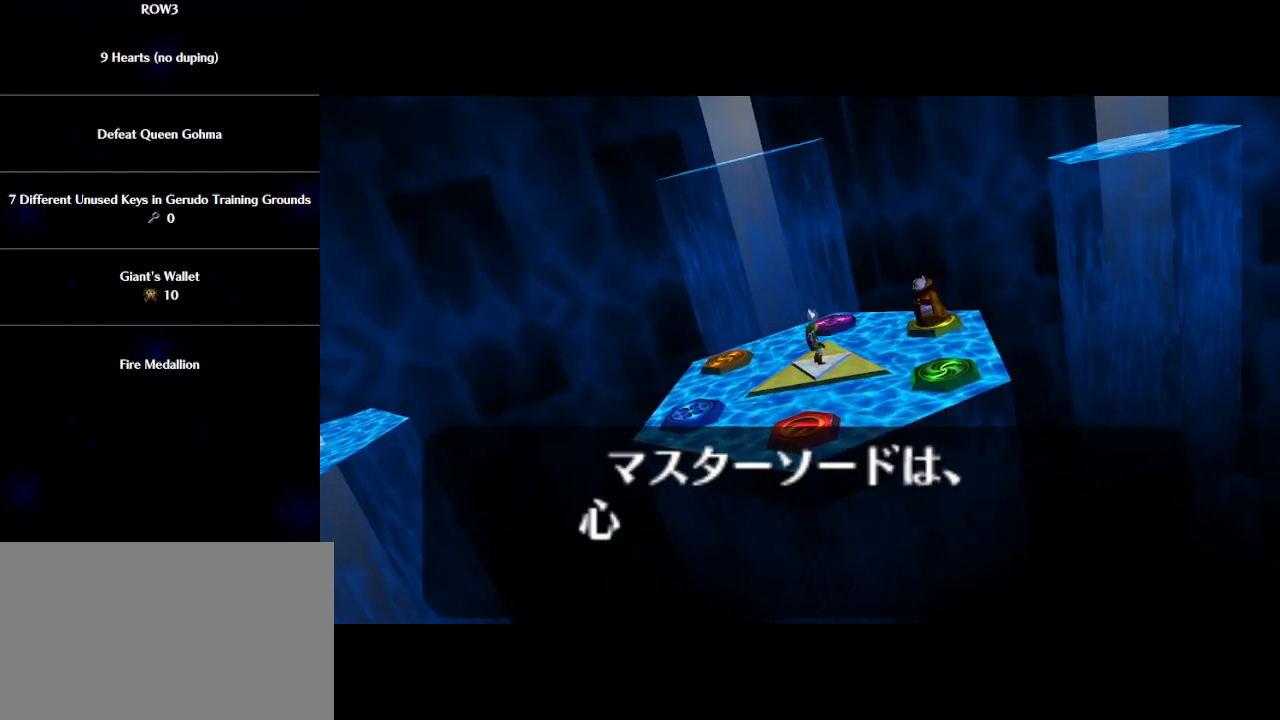
{"buttons": ["A"], "left_stick": "center", "events": [[17, "A", "up"], [50, "B", "down"], [83, "A", "down"], [100, "B", "up"], [133, "A", "up"], [200, "B", "down"], [233, "A", "down"], [283, "A", "up"], [283, "B", "up"], [350, "A", "down"], [383, "B", "down"], [417, "A", "up"], [450, "B", "up"], [483, "A", "down"]]}
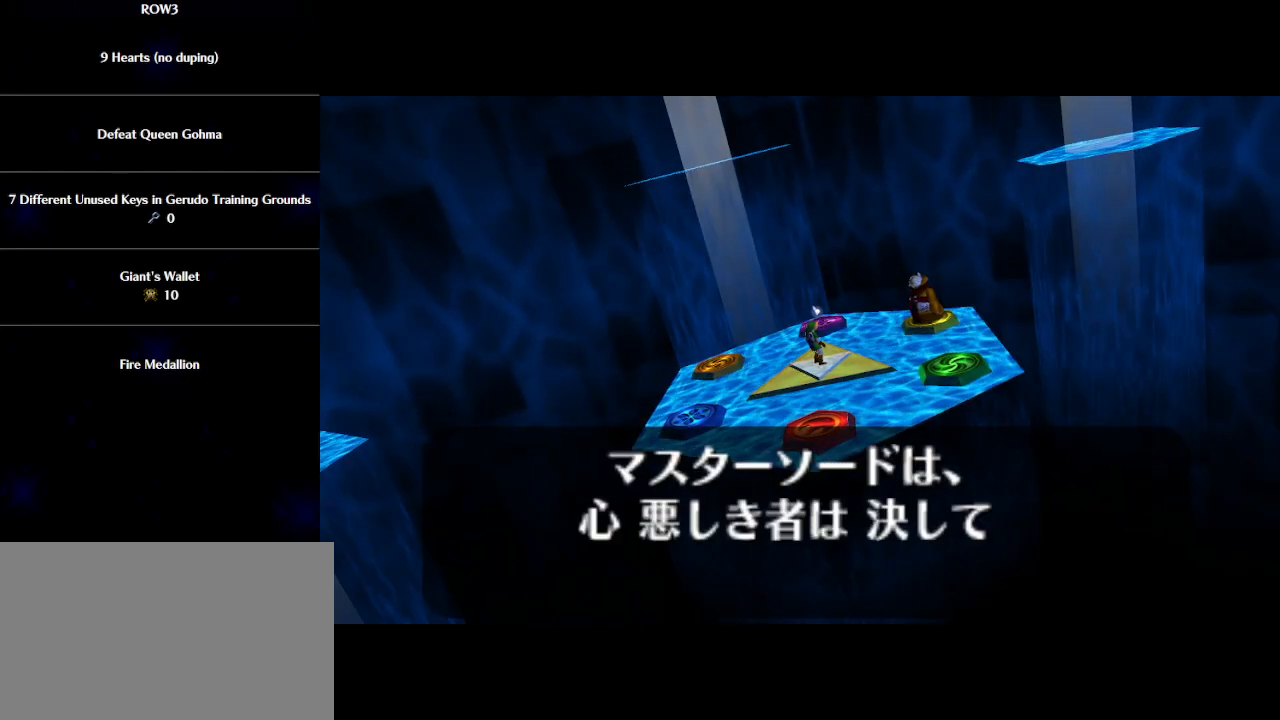
{"buttons": ["B"], "left_stick": "center", "events": [[33, "A", "up"], [33, "B", "down"], [100, "B", "up"], [133, "A", "down"], [167, "A", "up"], [167, "B", "down"], [233, "B", "up"], [267, "A", "down"], [317, "A", "up"], [317, "B", "down"], [383, "A", "down"], [383, "B", "up"], [450, "A", "up"], [483, "B", "down"]]}
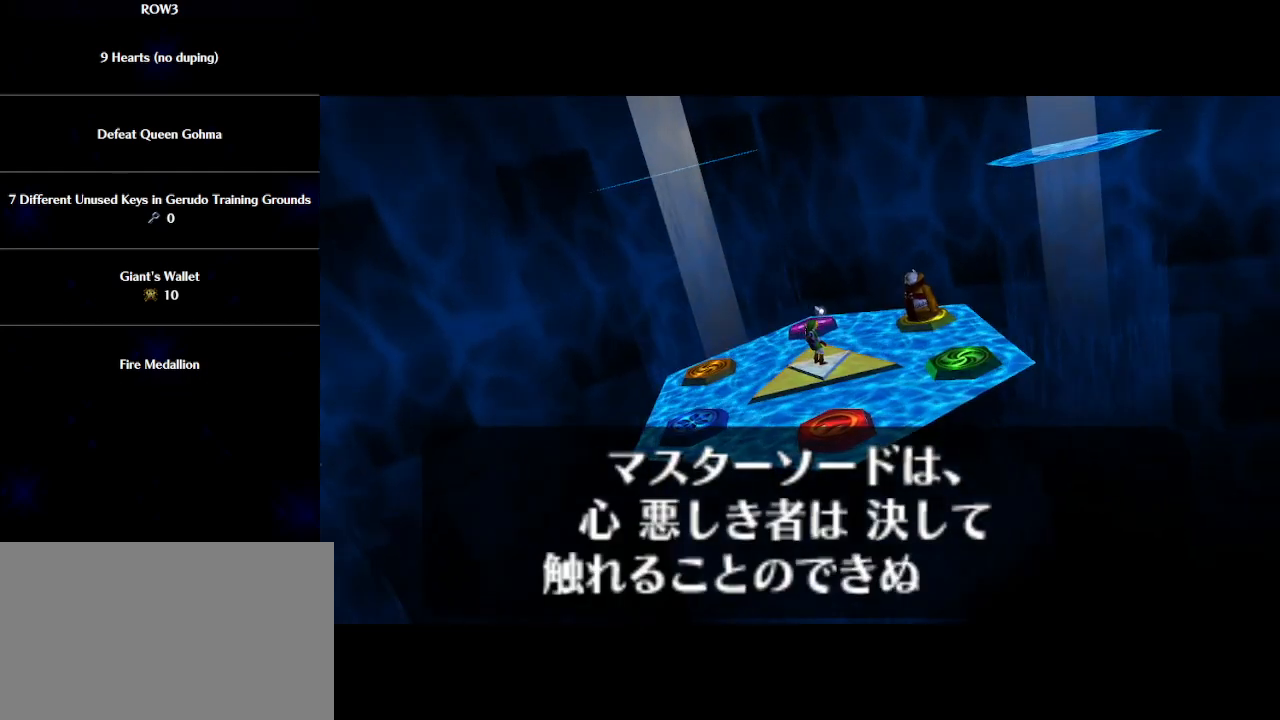
{"buttons": ["B"], "left_stick": "center", "events": [[33, "A", "down"], [33, "B", "up"], [67, "A", "up"], [133, "B", "down"], [167, "A", "down"], [200, "A", "up"], [200, "B", "up"], [300, "A", "down"], [300, "B", "down"], [350, "A", "up"], [383, "B", "up"], [417, "A", "down"], [450, "B", "down"], [467, "A", "up"]]}
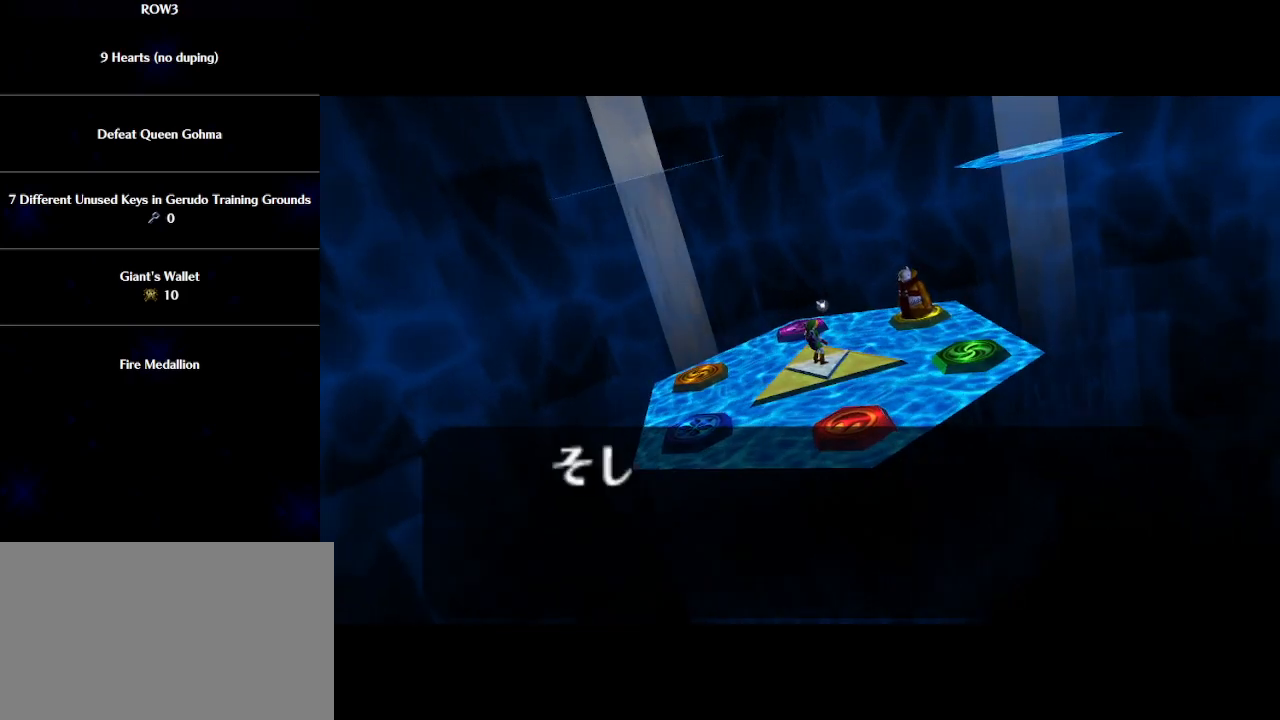
{"buttons": ["A"], "left_stick": "center", "events": [[33, "B", "up"], [67, "A", "down"], [100, "A", "up"], [100, "B", "down"], [200, "A", "down"], [200, "B", "up"], [250, "A", "up"], [250, "B", "down"], [317, "A", "down"], [317, "B", "up"], [383, "A", "up"], [417, "B", "down"], [450, "A", "down"], [483, "B", "up"]]}
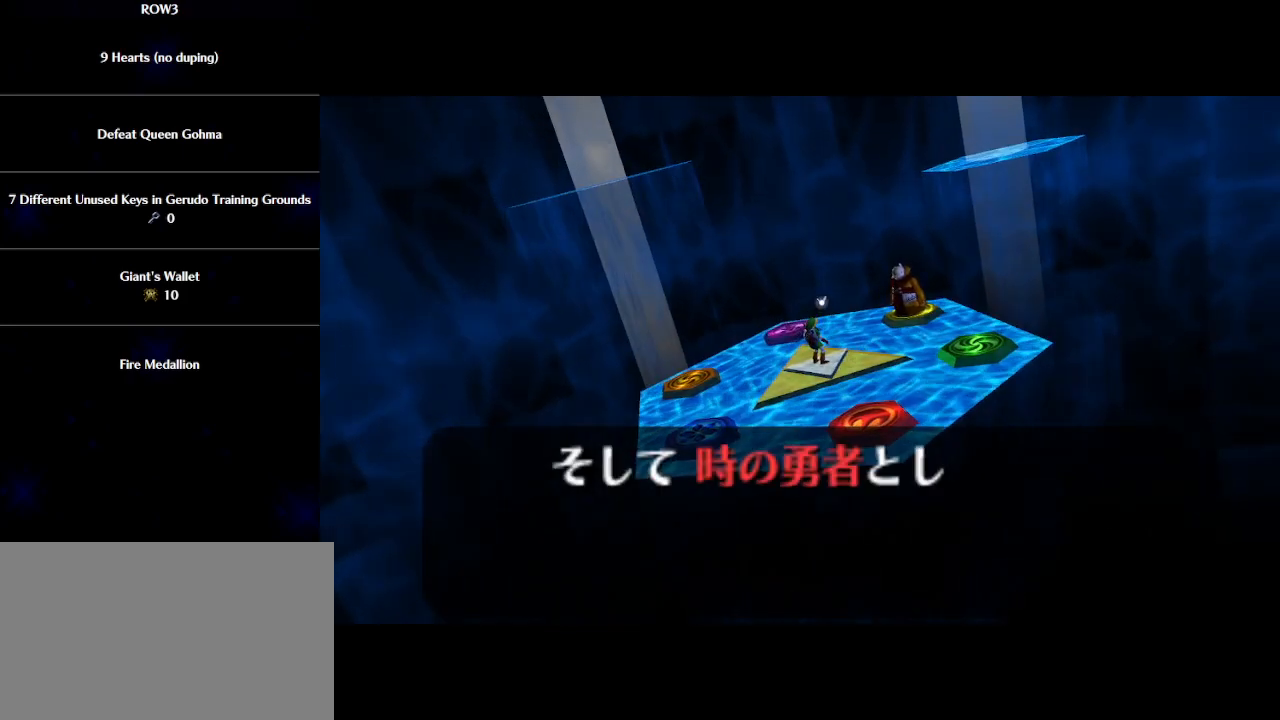
{"buttons": [], "left_stick": "center", "events": [[17, "A", "up"], [50, "B", "down"], [100, "A", "down"], [133, "B", "up"], [167, "A", "up"], [200, "B", "down"], [233, "A", "down"], [283, "A", "up"], [317, "B", "up"], [383, "A", "down"], [383, "B", "down"], [417, "A", "up"], [450, "B", "up"]]}
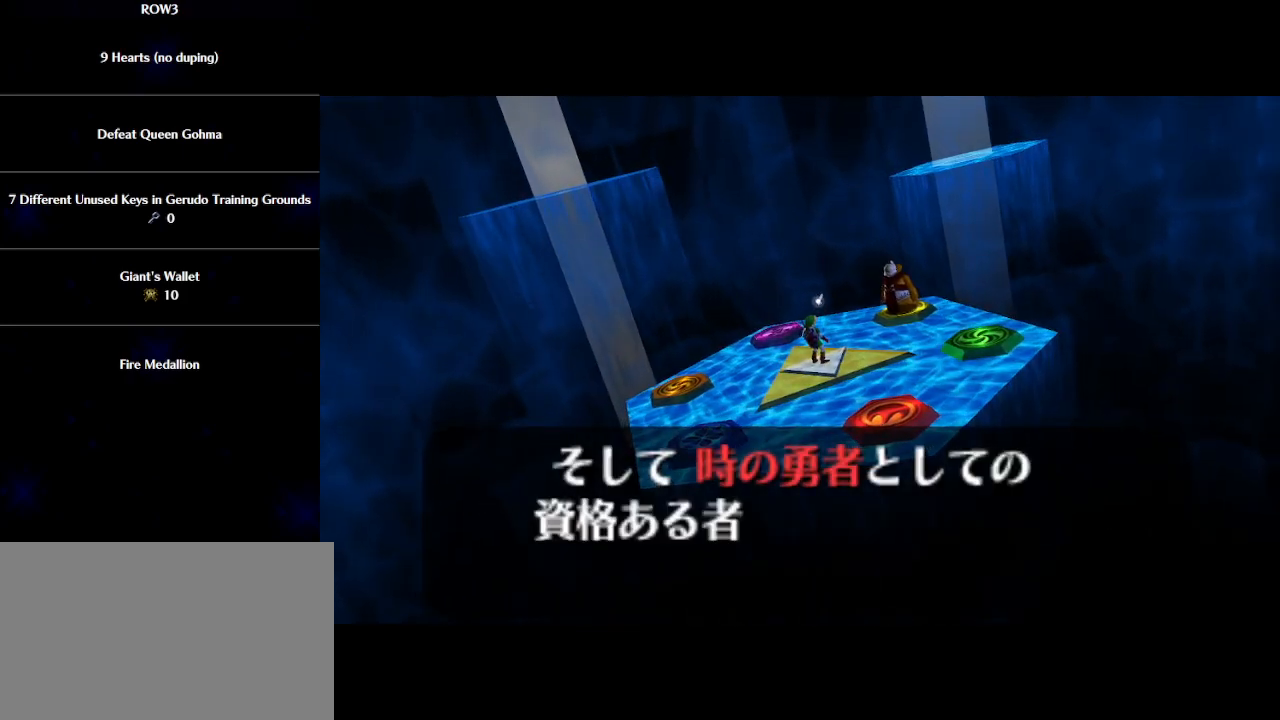
{"buttons": ["B"], "left_stick": "center", "events": [[17, "A", "down"], [33, "A", "up"], [33, "B", "down"], [100, "B", "up"], [133, "A", "down"], [167, "A", "up"], [167, "B", "down"], [233, "B", "up"], [267, "A", "down"], [317, "A", "up"], [317, "B", "down"], [383, "A", "down"], [383, "B", "up"], [450, "A", "up"], [483, "B", "down"]]}
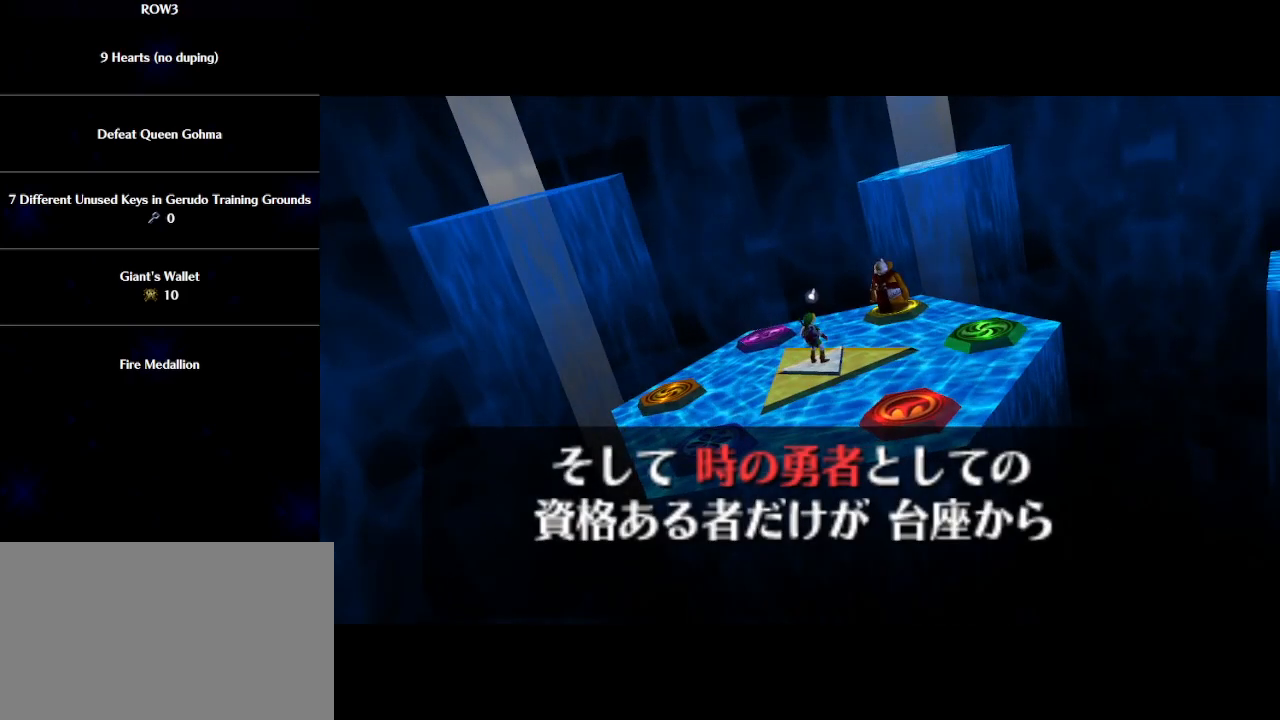
{"buttons": ["B"], "left_stick": "center", "events": [[33, "A", "down"], [33, "B", "up"], [67, "A", "up"], [133, "B", "down"], [167, "A", "down"], [200, "A", "up"], [233, "B", "up"], [300, "A", "down"], [300, "B", "down"], [350, "A", "up"], [383, "B", "up"], [450, "A", "down"], [450, "B", "down"], [467, "A", "up"]]}
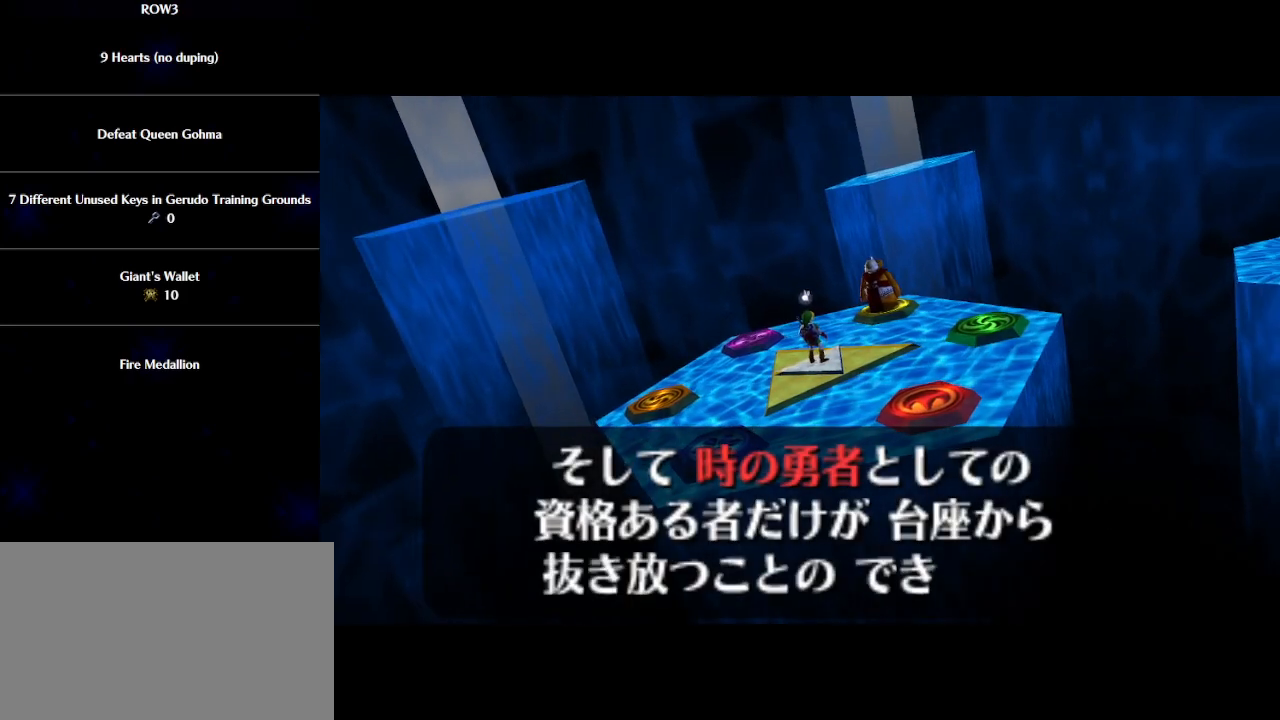
{"buttons": ["A"], "left_stick": "center", "events": [[33, "B", "up"], [67, "A", "down"], [100, "A", "up"], [100, "B", "down"], [167, "B", "up"], [200, "A", "down"], [250, "A", "up"], [250, "B", "down"], [317, "A", "down"], [317, "B", "up"], [383, "A", "up"], [383, "B", "down"], [450, "A", "down"], [450, "B", "up"]]}
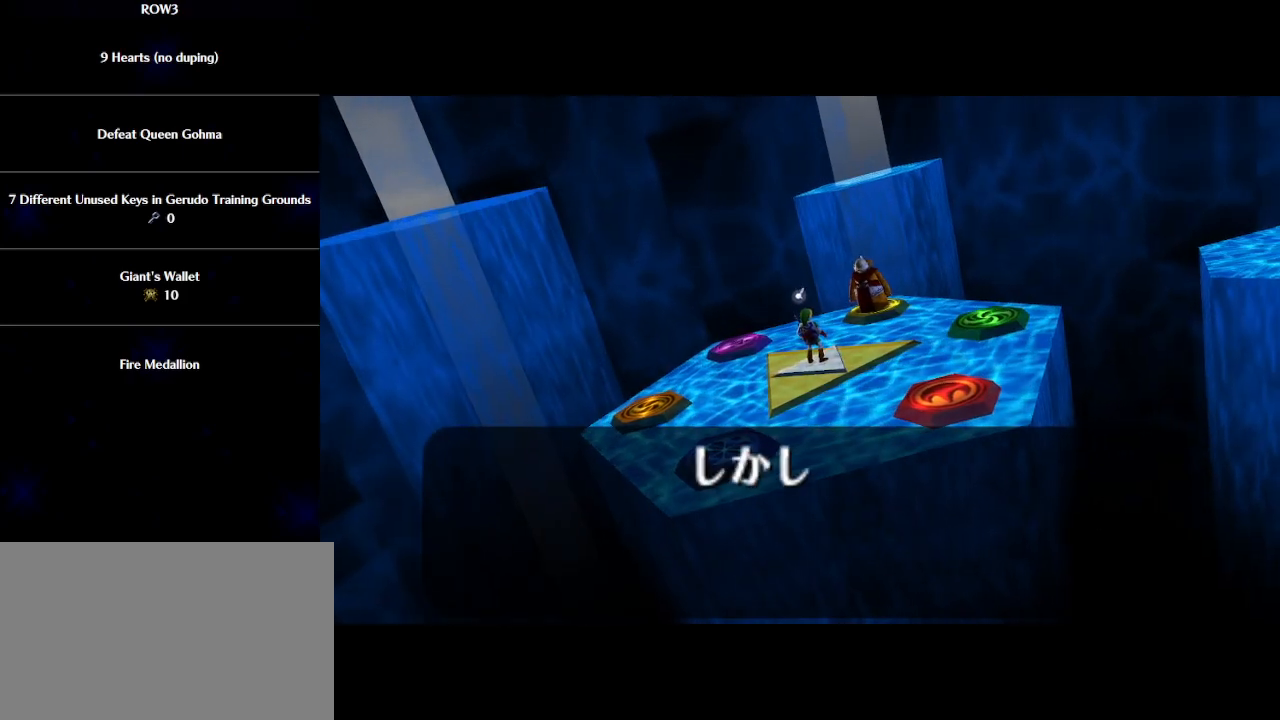
{"buttons": [], "left_stick": "center", "events": [[17, "A", "up"], [17, "B", "down"], [83, "B", "up"], [100, "A", "down"], [167, "A", "up"], [167, "B", "down"], [233, "A", "down"], [250, "B", "up"], [283, "A", "up"], [317, "B", "down"], [383, "A", "down"], [417, "A", "up"], [450, "B", "up"]]}
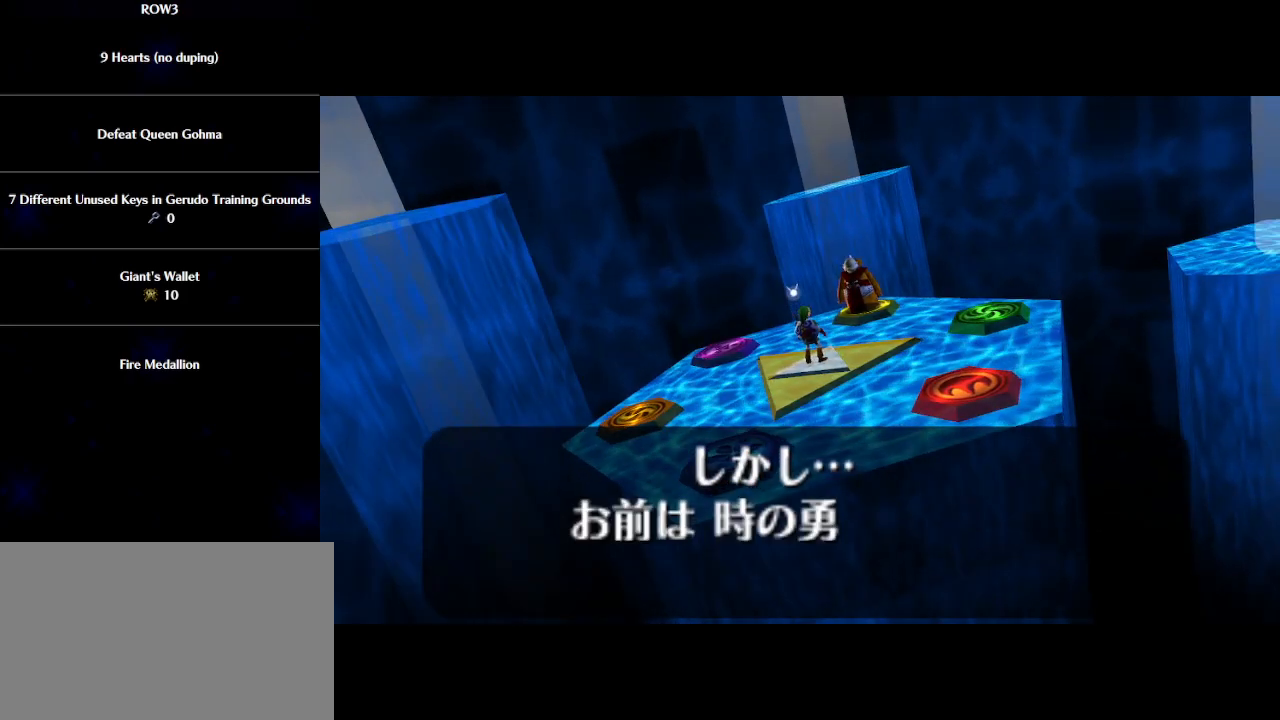
{"buttons": ["B"], "left_stick": "center", "events": [[17, "A", "down"], [33, "A", "up"], [33, "B", "down"], [67, "B", "up"], [383, "B", "down"], [417, "B", "up"], [483, "B", "down"]]}
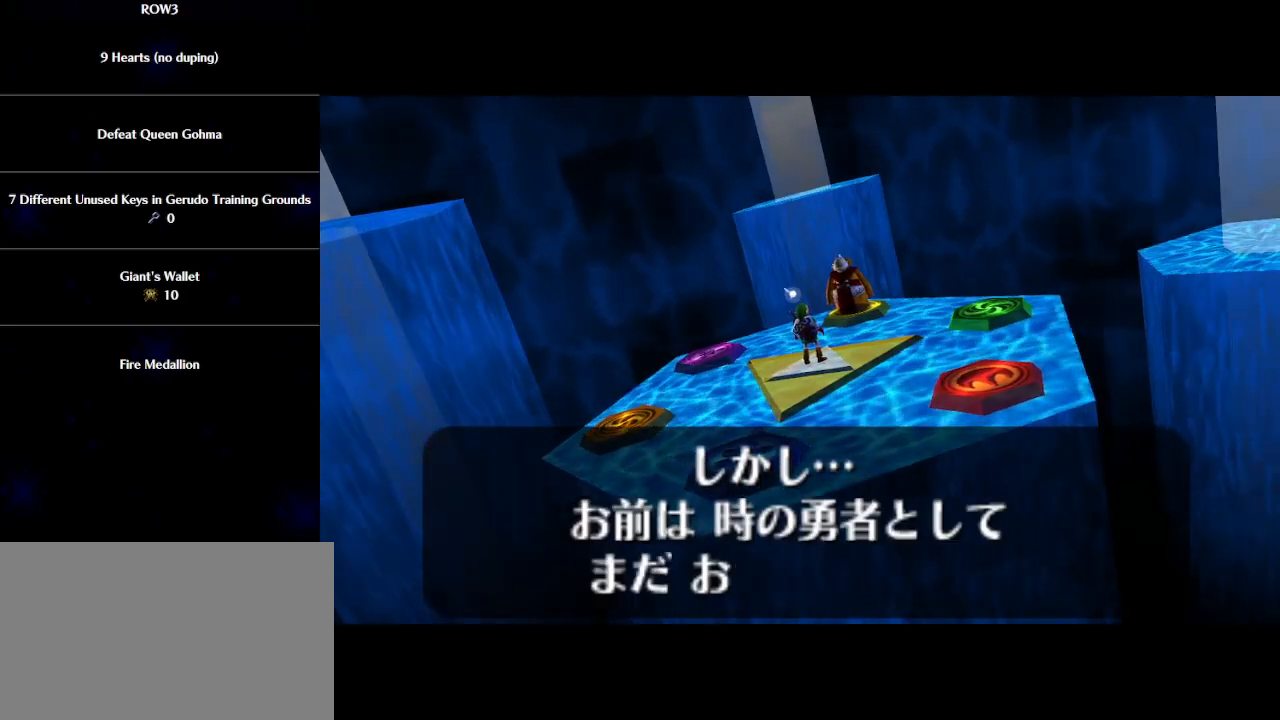
{"buttons": [], "left_stick": "center", "events": [[33, "B", "up"], [100, "B", "down"], [133, "B", "up"], [233, "B", "down"], [267, "B", "up"], [350, "B", "down"], [383, "B", "up"], [467, "B", "down"], [500, "B", "up"]]}
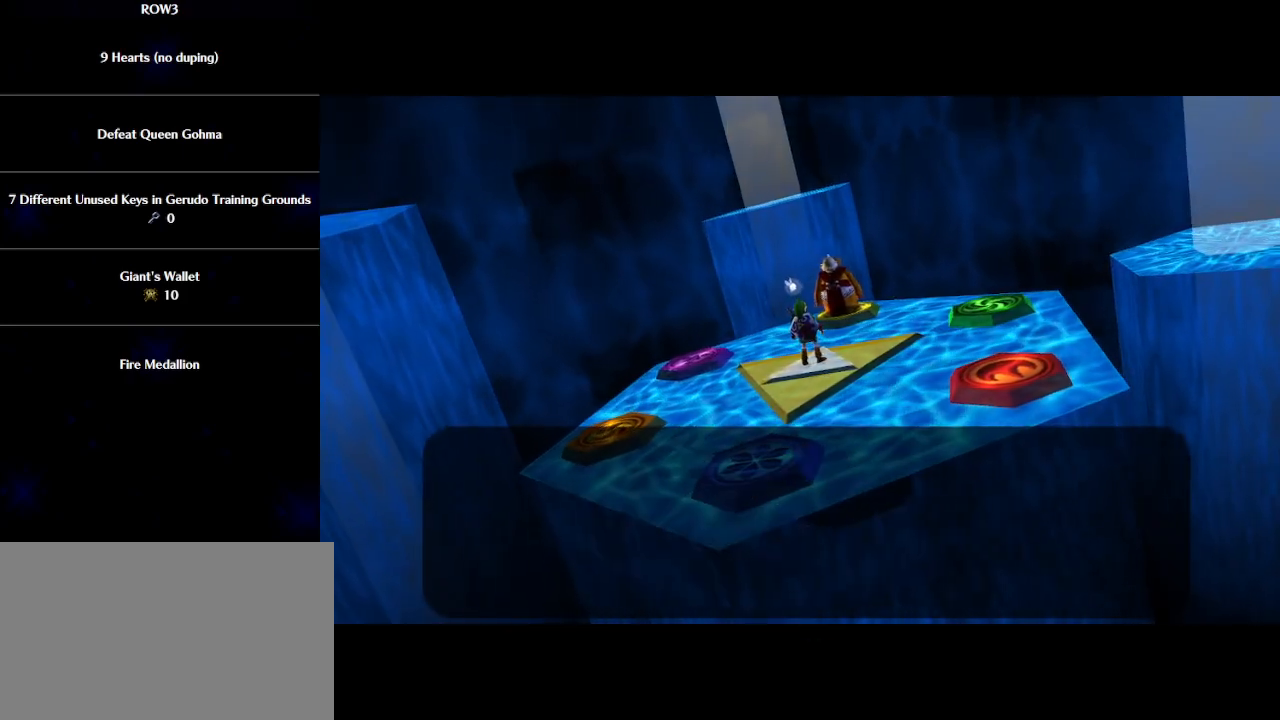
{"buttons": [], "left_stick": "center", "events": [[100, "B", "down"], [133, "B", "up"], [217, "B", "down"], [250, "B", "up"], [350, "B", "down"], [383, "B", "up"]]}
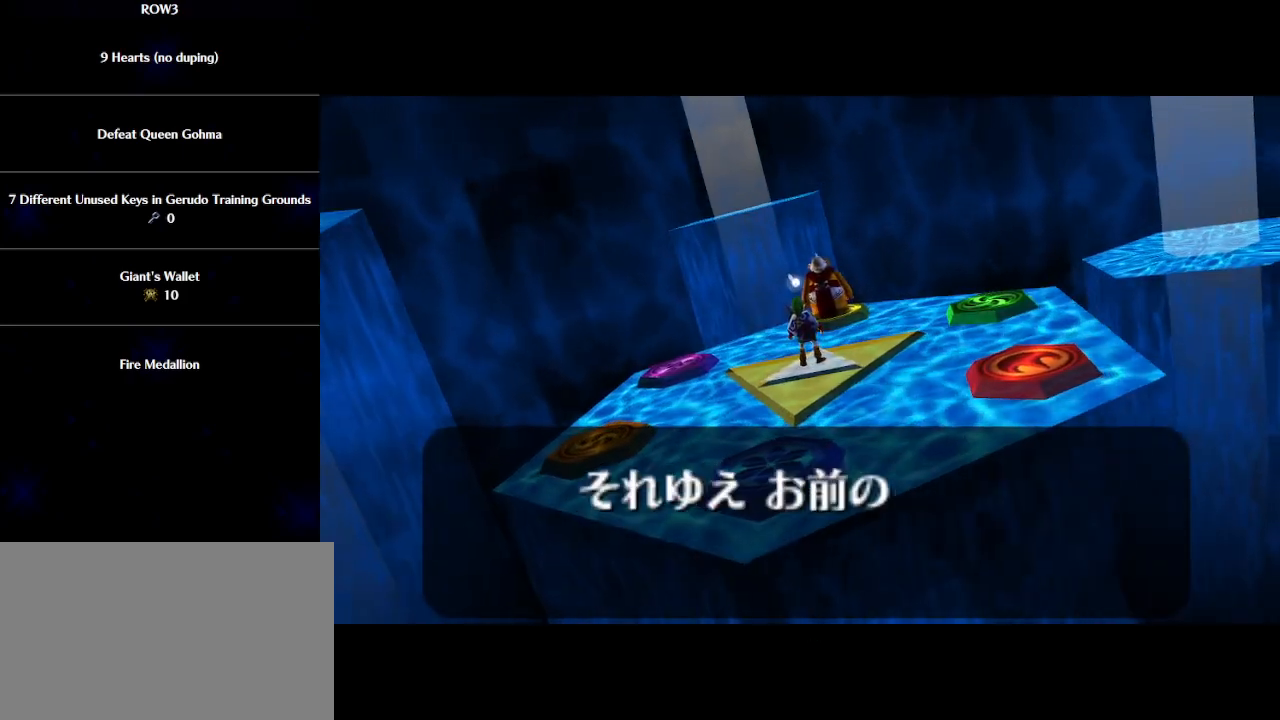
{"buttons": ["B"], "left_stick": "center", "events": [[83, "B", "down"], [100, "B", "up"], [200, "B", "down"], [233, "B", "up"], [317, "B", "down"], [383, "B", "up"], [450, "B", "down"]]}